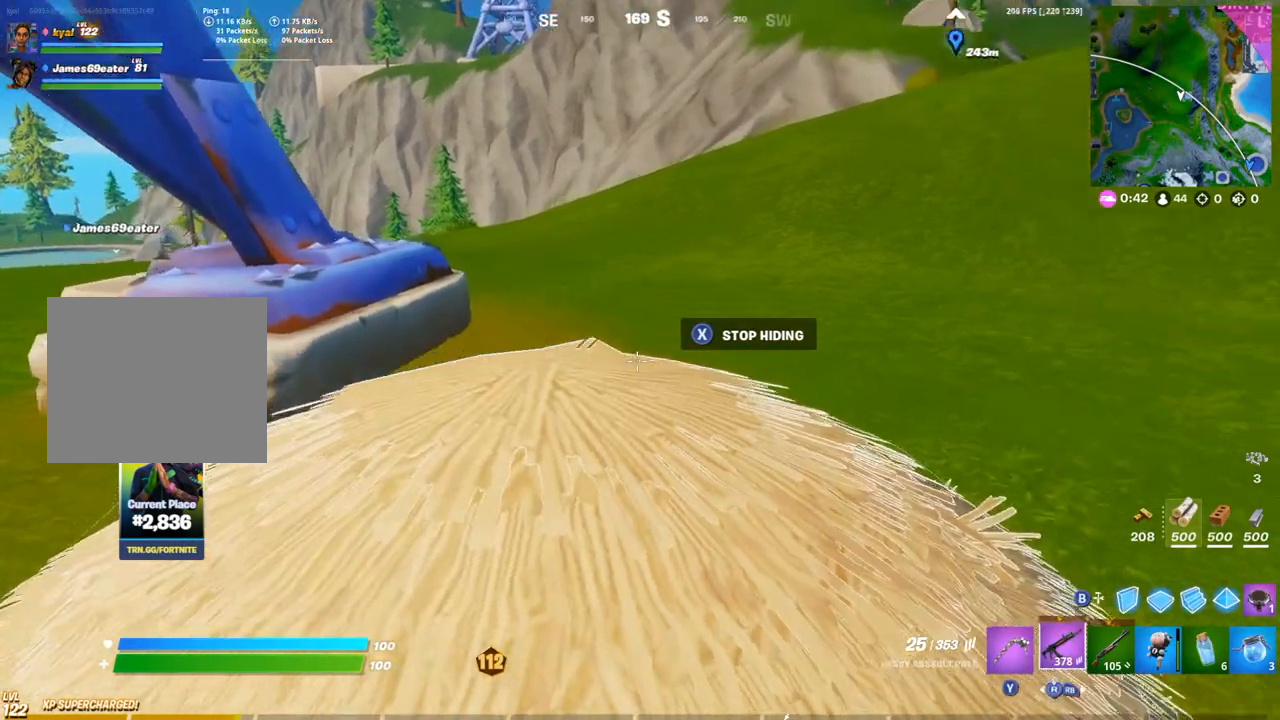
Gameplay with a controller (PlayStation layout); each line is a JSON object with the inputs held at the frame after it. "events" lists button and stick changes between this image and that frame as [ms after this image, input, new state], when the widget could be followed in between.
{"buttons": [], "left_stick": "center", "right_stick": "center", "events": []}
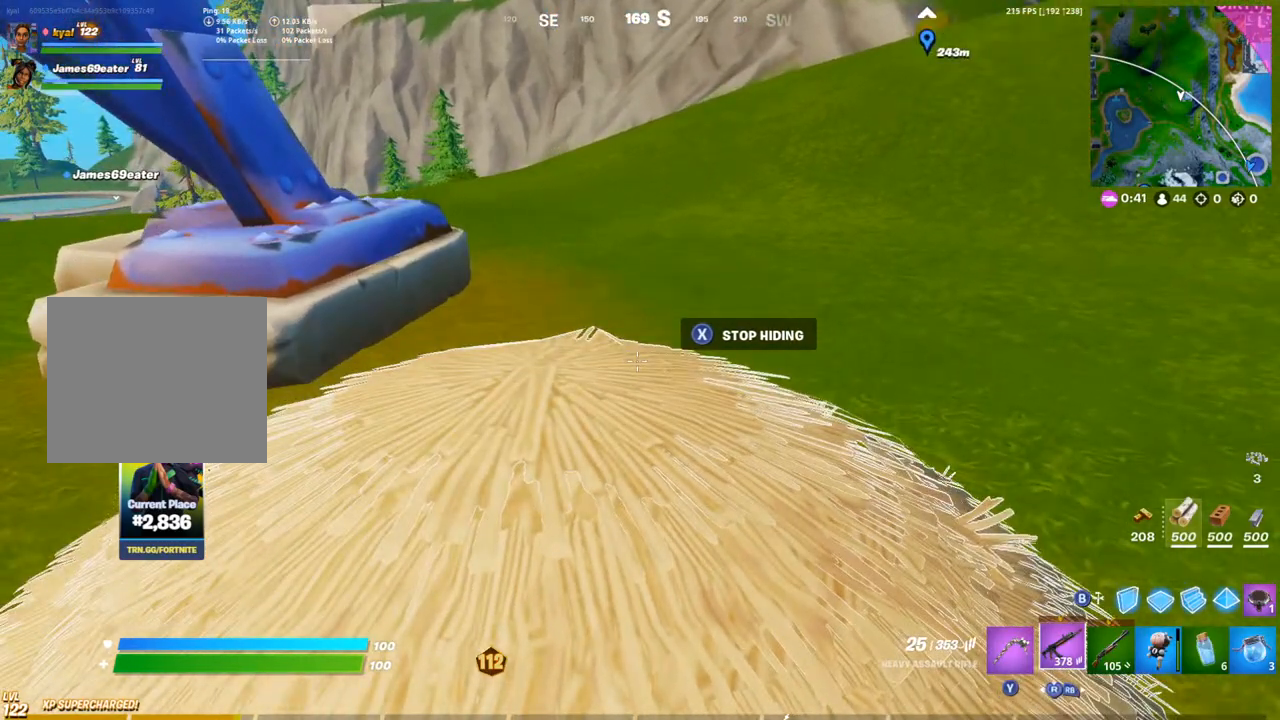
{"buttons": [], "left_stick": "center", "right_stick": "center", "events": []}
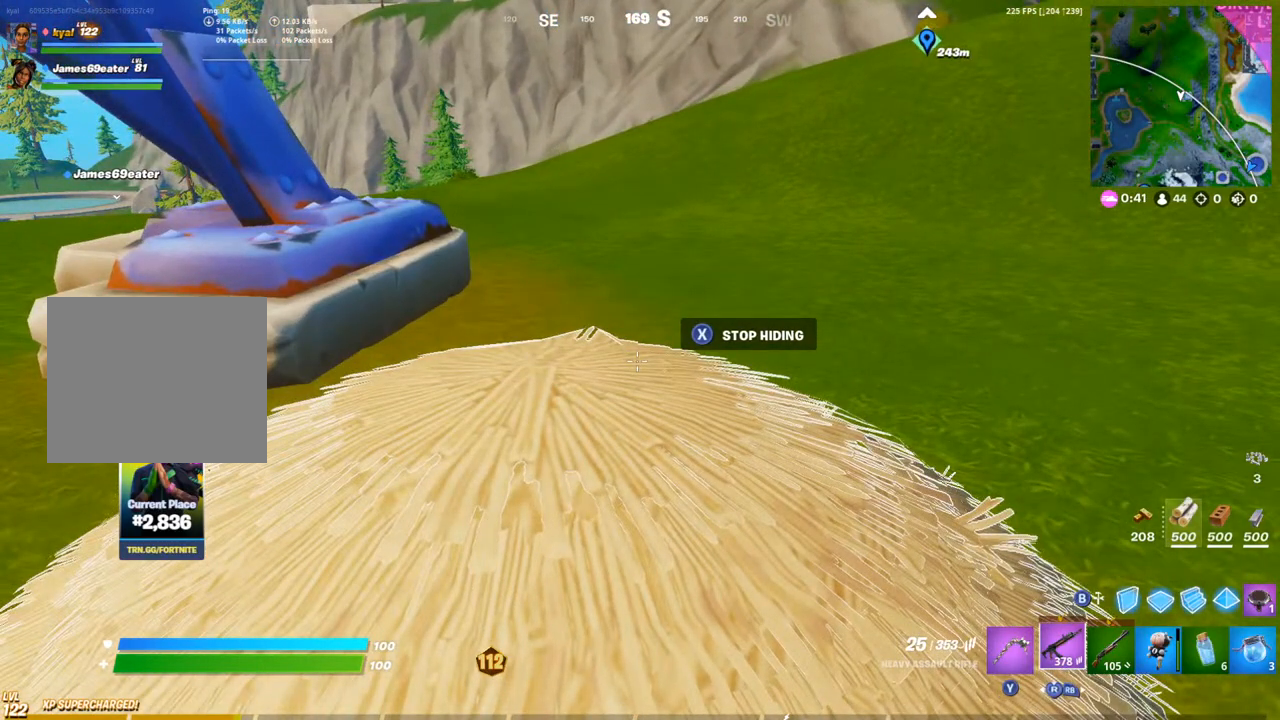
{"buttons": [], "left_stick": "center", "right_stick": "center", "events": []}
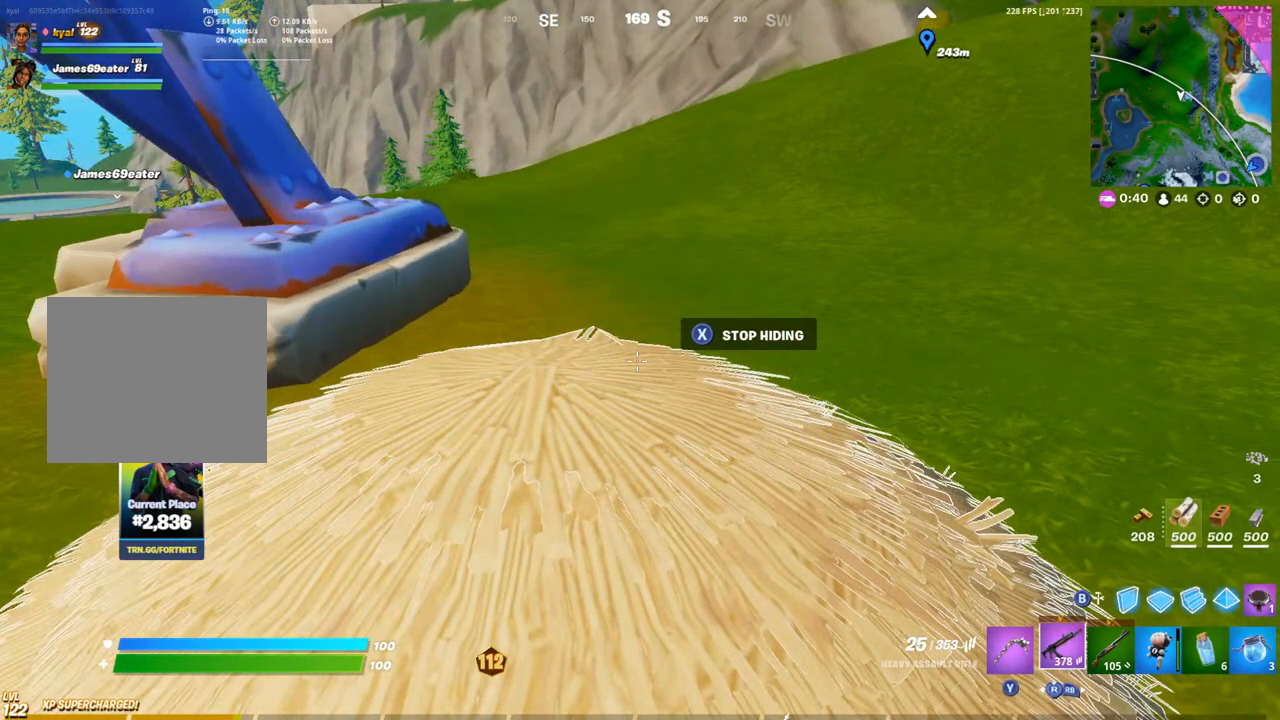
{"buttons": [], "left_stick": "center", "right_stick": "center", "events": []}
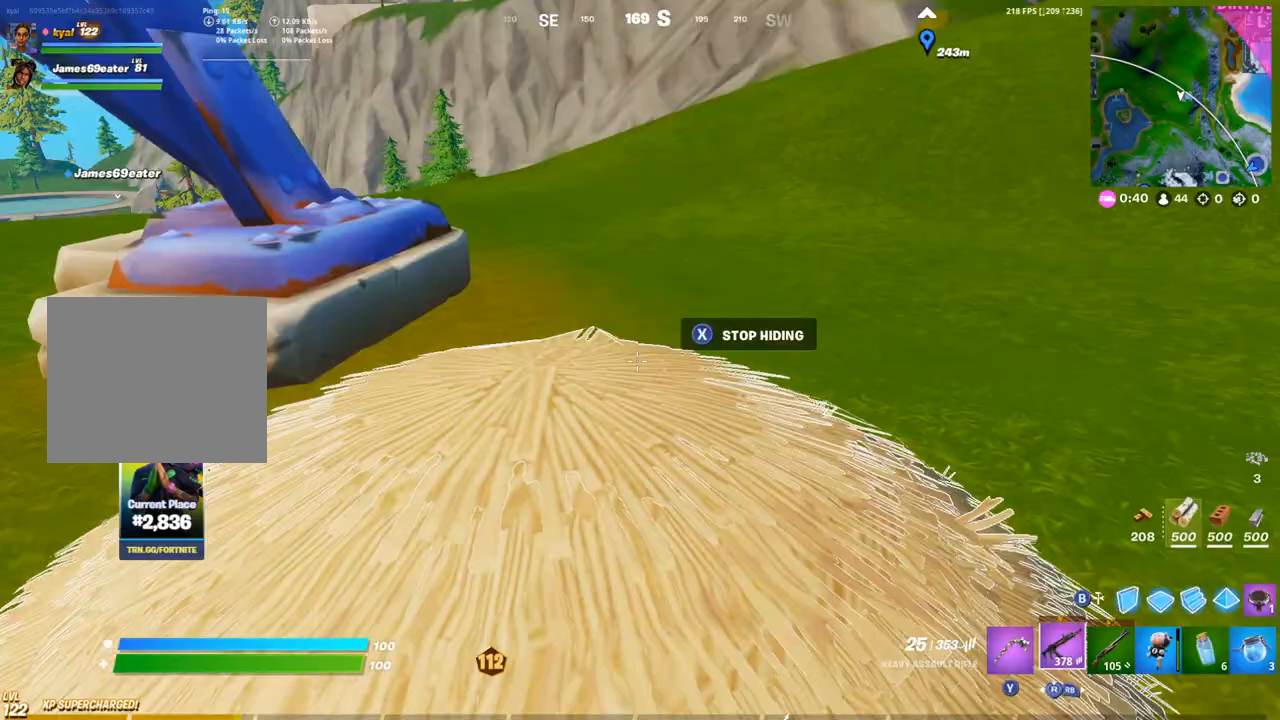
{"buttons": [], "left_stick": "center", "right_stick": "center", "events": [[317, "DPAD_UP", "down"], [417, "DPAD_UP", "up"]]}
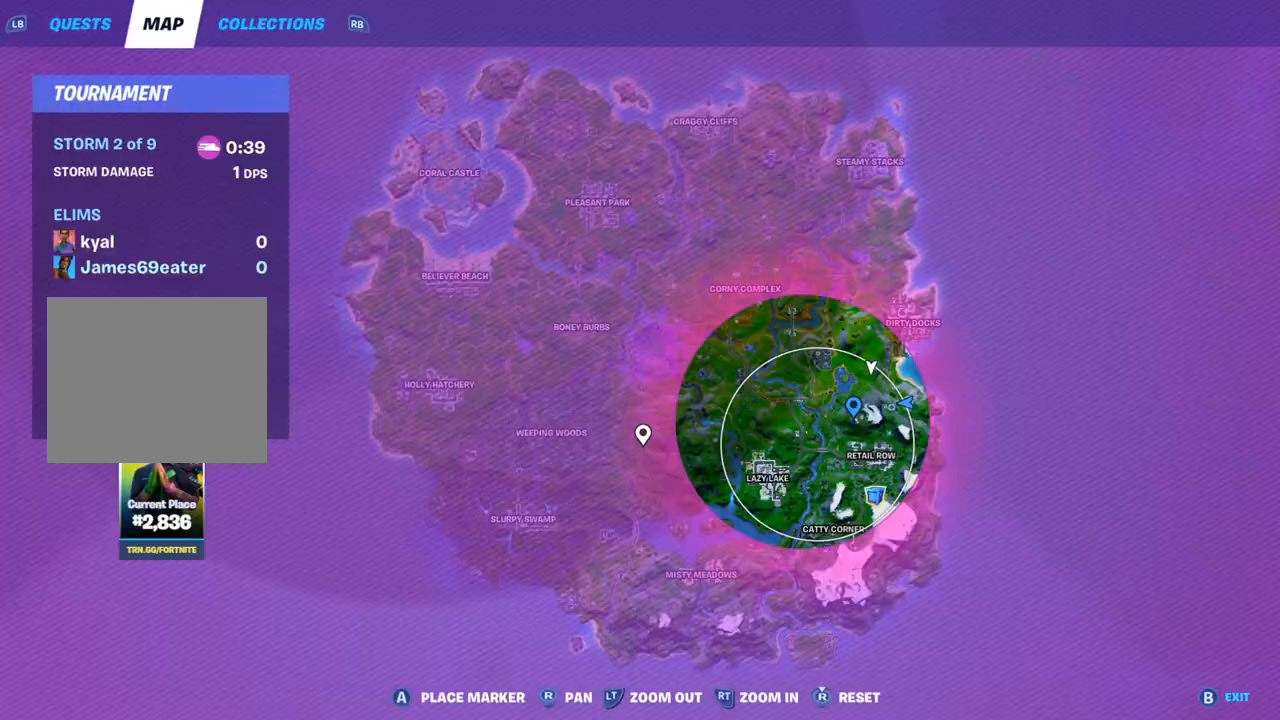
{"buttons": [], "left_stick": "center", "right_stick": "center", "events": []}
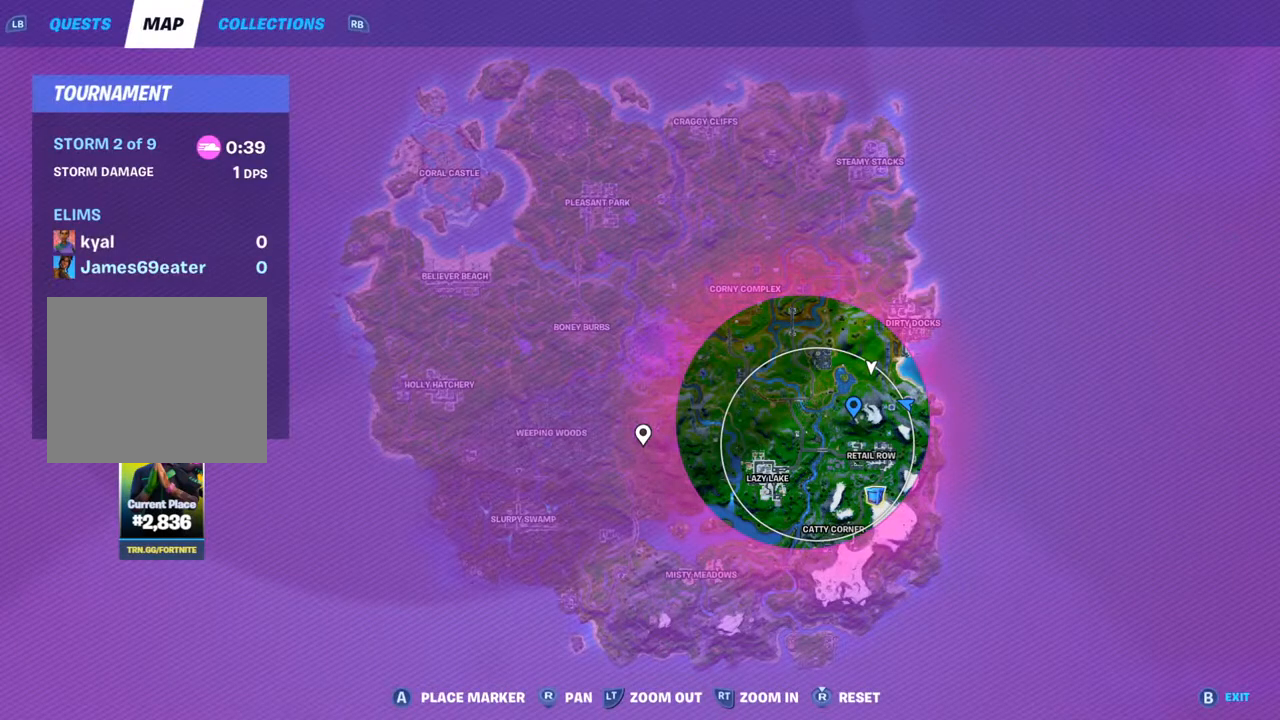
{"buttons": [], "left_stick": "center", "right_stick": "center", "events": [[150, "DPAD_UP", "down"], [283, "DPAD_UP", "up"], [317, "right_stick", "up-left"], [417, "right_stick", "center"]]}
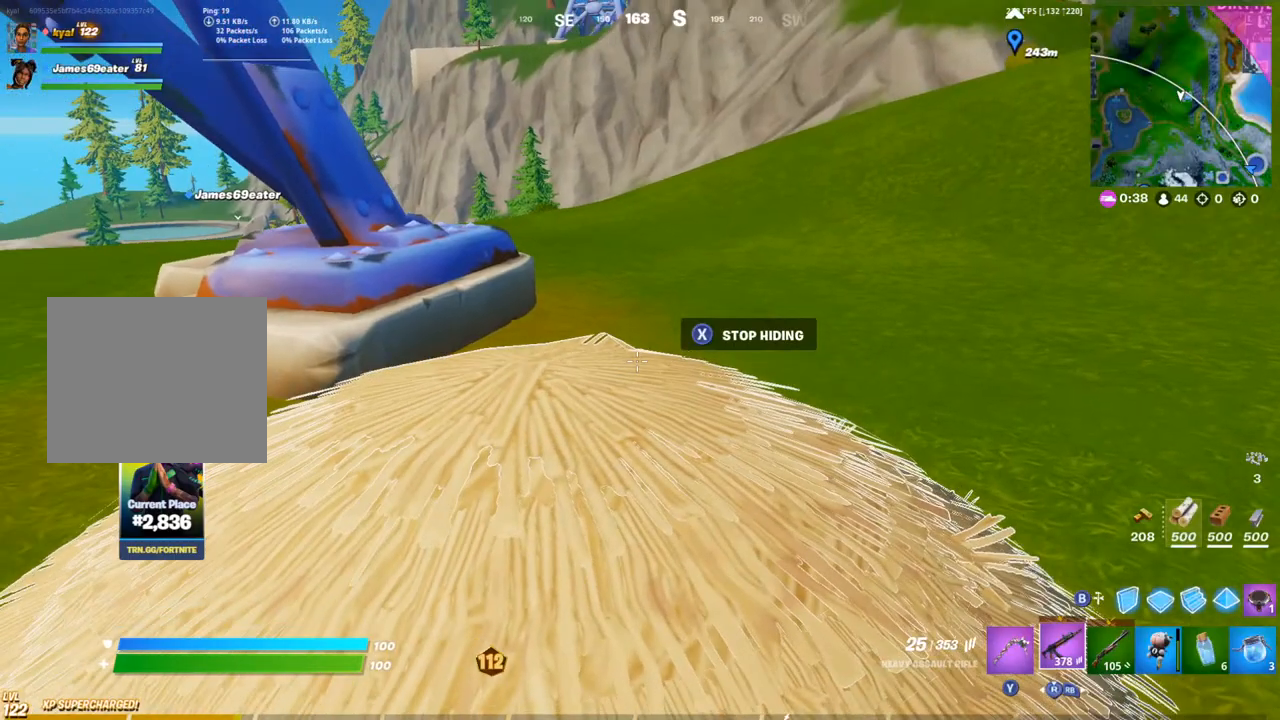
{"buttons": [], "left_stick": "center", "right_stick": "center", "events": []}
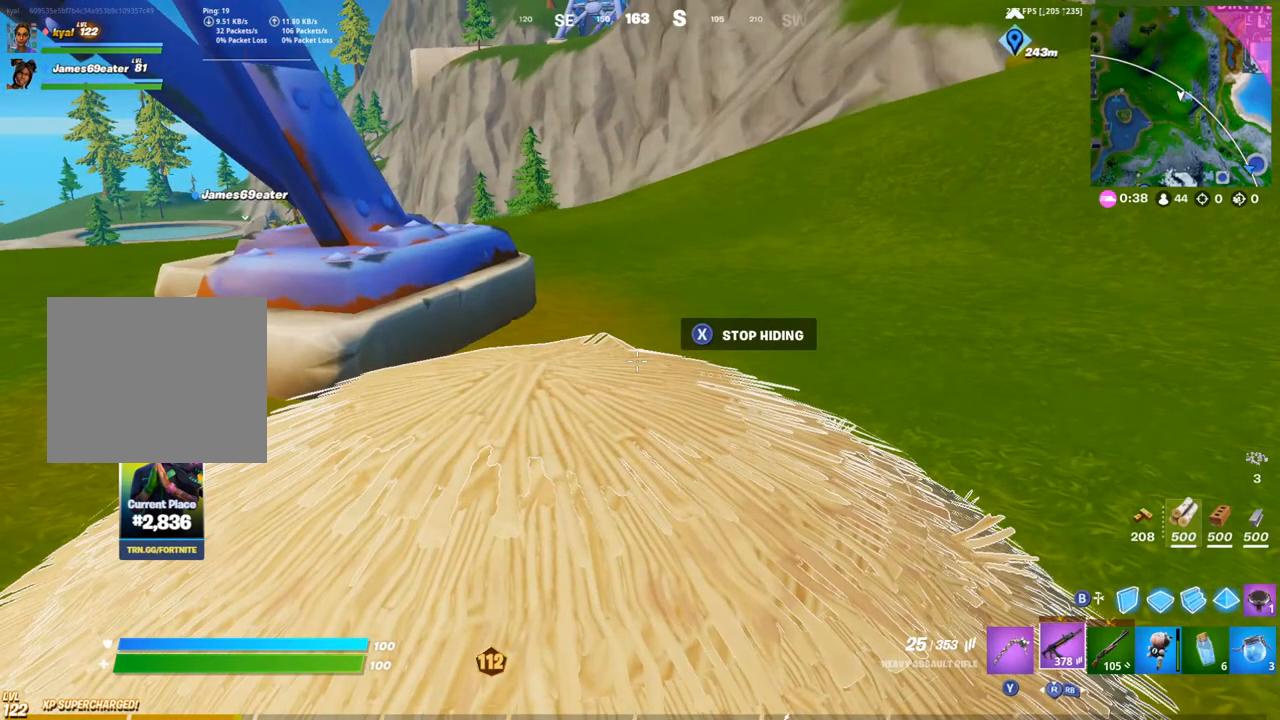
{"buttons": [], "left_stick": "center", "right_stick": "down-right", "events": [[467, "right_stick", "down-right"]]}
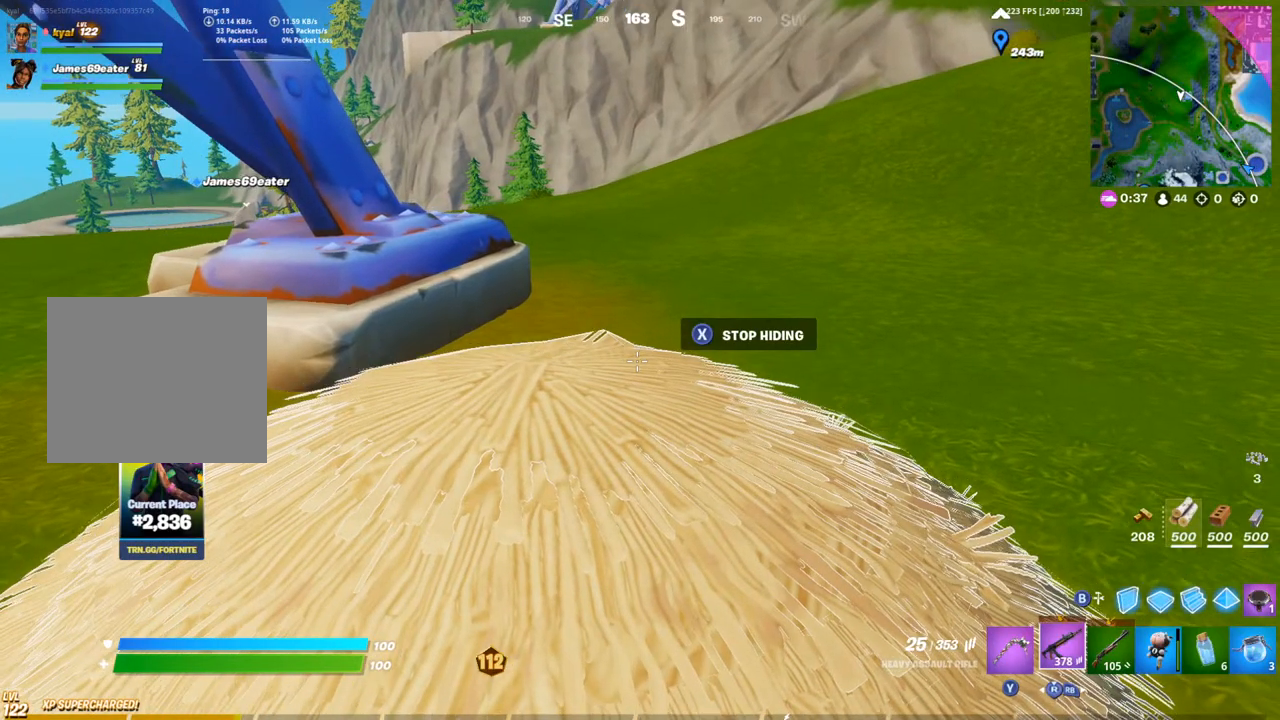
{"buttons": [], "left_stick": "center", "right_stick": "center", "events": [[67, "right_stick", "center"]]}
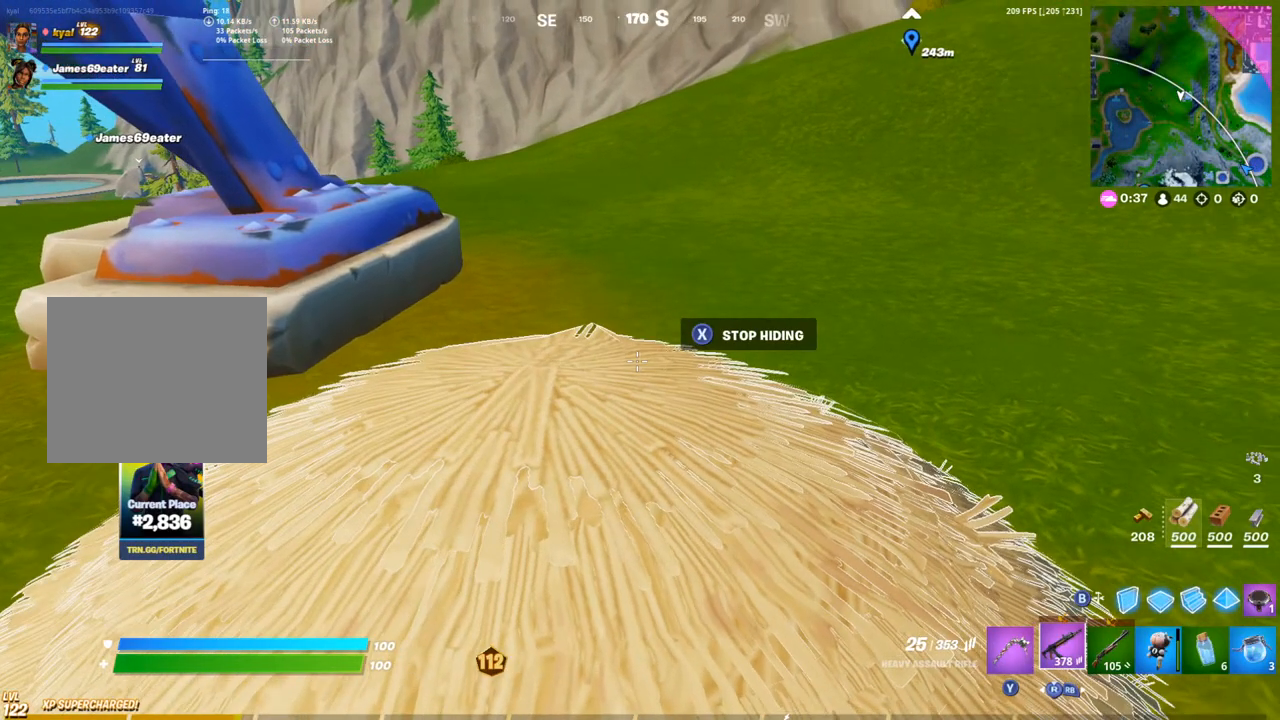
{"buttons": [], "left_stick": "center", "right_stick": "center", "events": []}
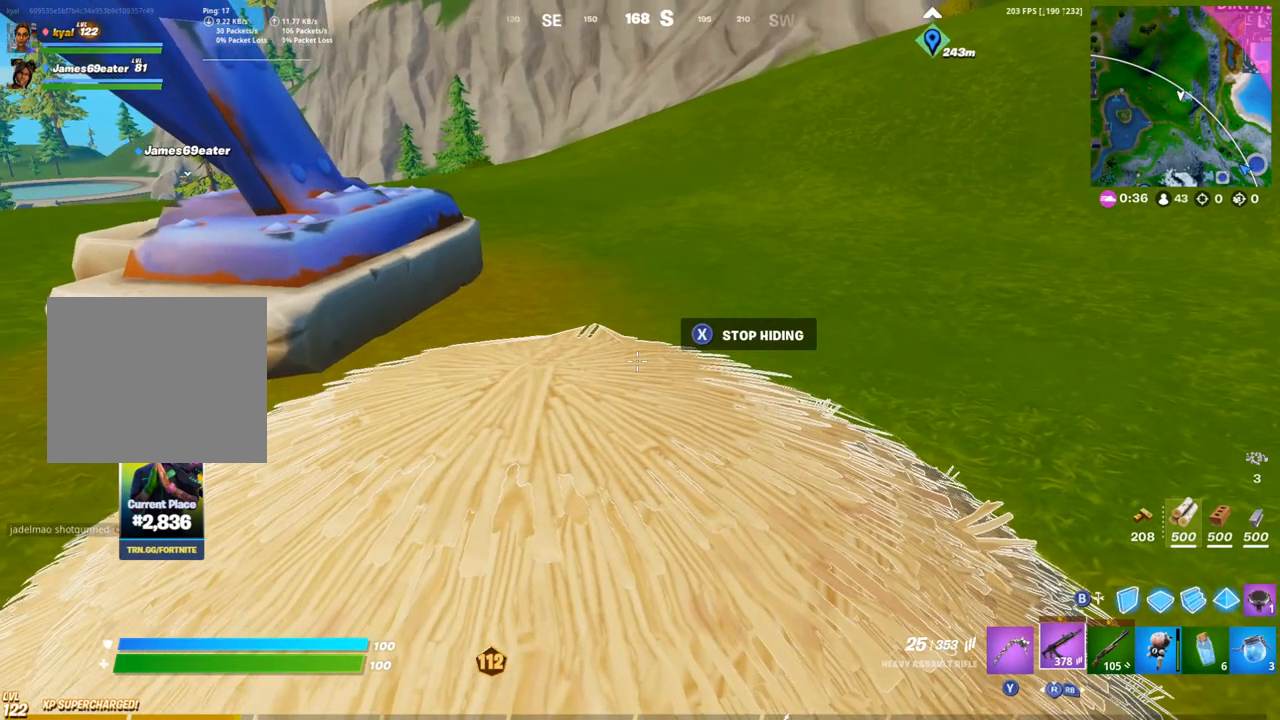
{"buttons": [], "left_stick": "center", "right_stick": "center", "events": []}
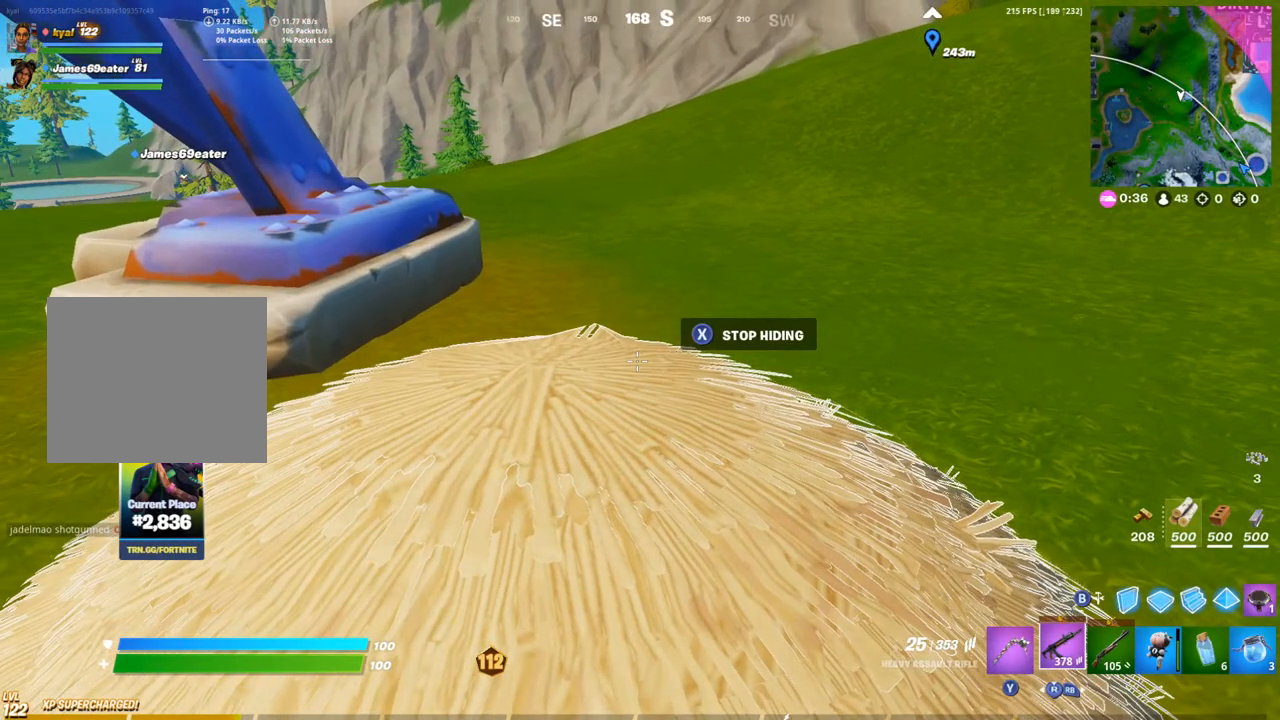
{"buttons": [], "left_stick": "center", "right_stick": "down", "events": [[250, "DPAD_UP", "down"], [383, "DPAD_UP", "up"], [467, "right_stick", "down"]]}
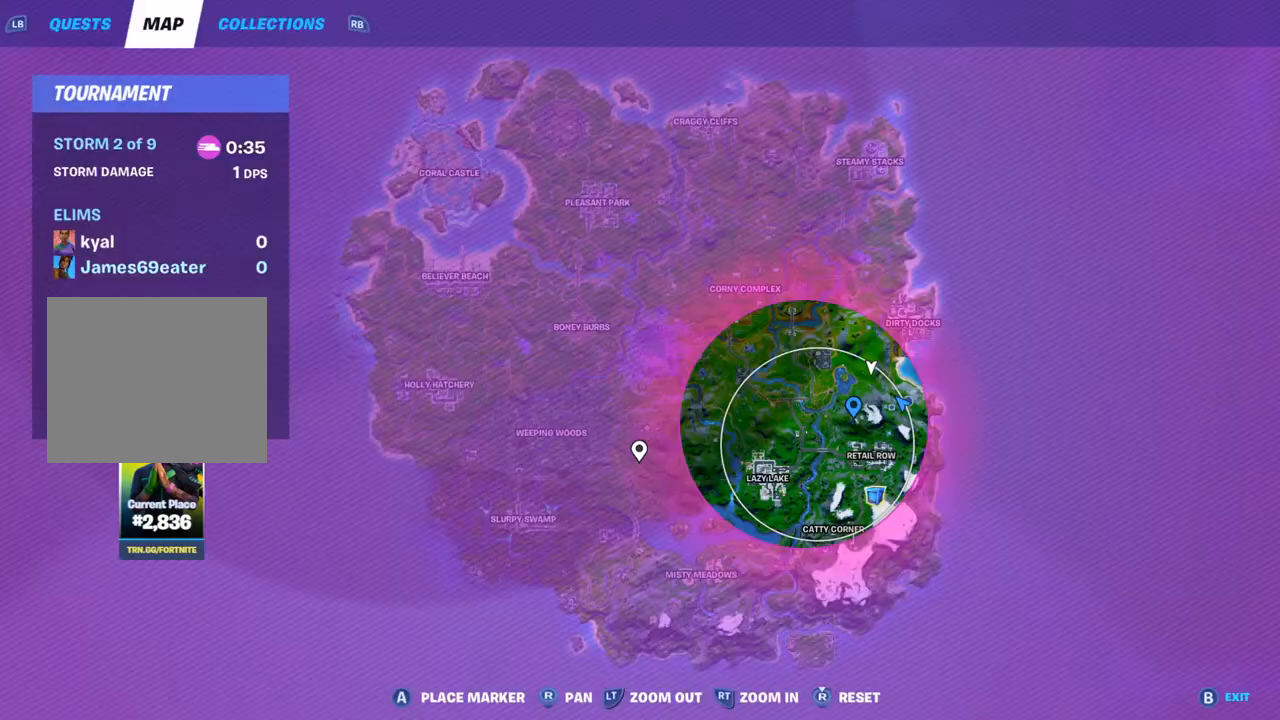
{"buttons": [], "left_stick": "center", "right_stick": "right", "events": [[133, "right_stick", "center"], [183, "right_stick", "right"]]}
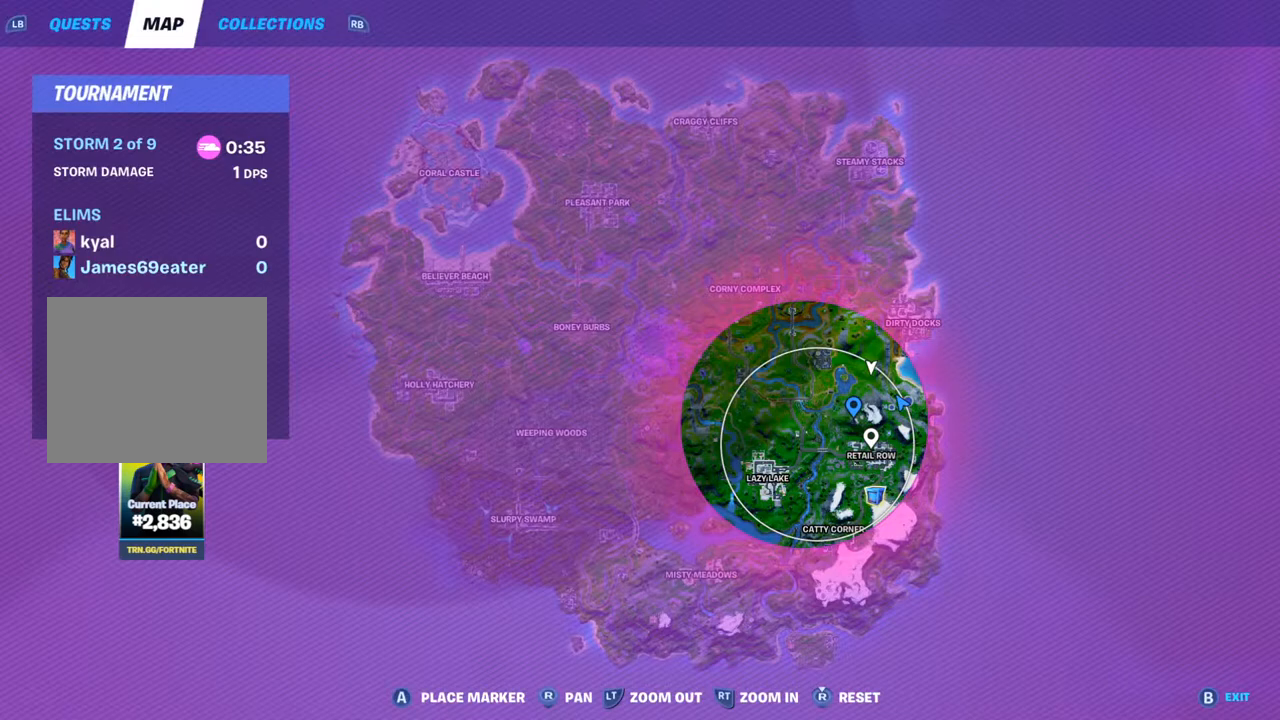
{"buttons": [], "left_stick": "center", "right_stick": "center", "events": [[17, "R2", "down"], [83, "right_stick", "center"], [317, "right_stick", "up-left"], [450, "right_stick", "center"], [483, "R2", "up"]]}
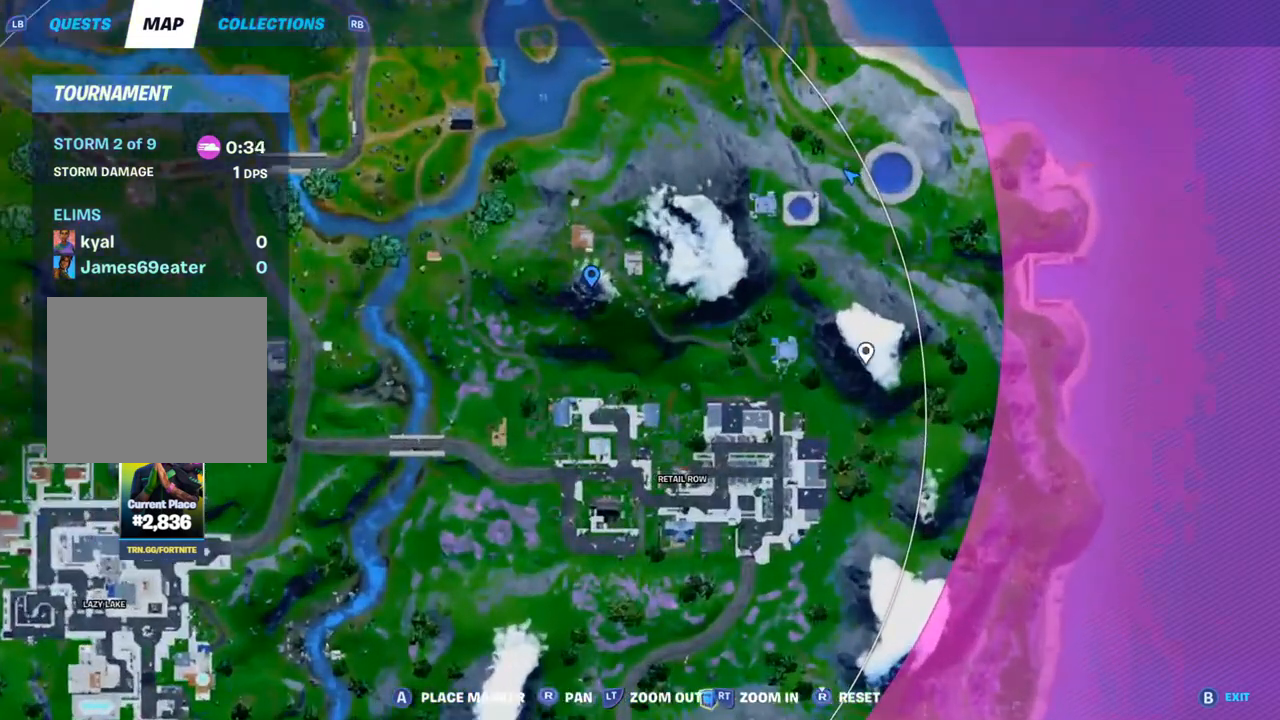
{"buttons": [], "left_stick": "center", "right_stick": "center", "events": [[67, "CROSS", "down"], [150, "CROSS", "up"], [283, "right_stick", "right"], [417, "right_stick", "center"]]}
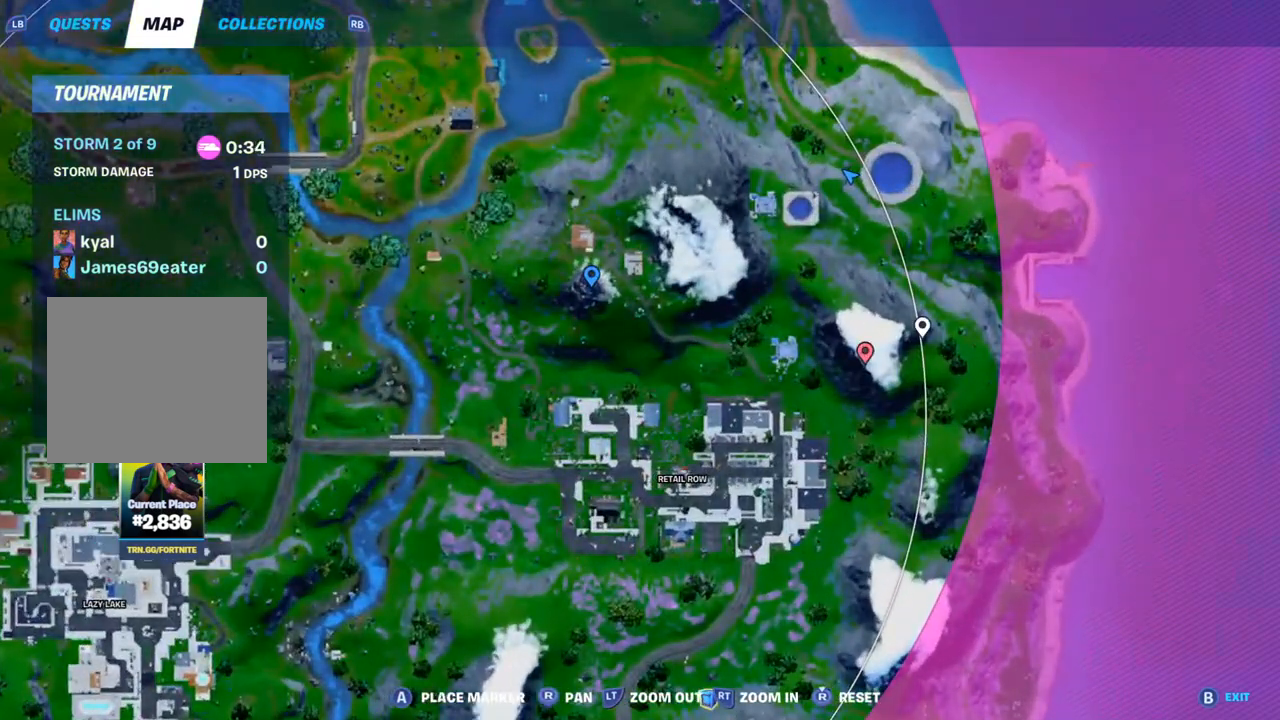
{"buttons": [], "left_stick": "center", "right_stick": "center", "events": [[167, "right_stick", "down-left"], [283, "CROSS", "down"], [283, "right_stick", "up-left"], [383, "CROSS", "up"], [433, "right_stick", "center"]]}
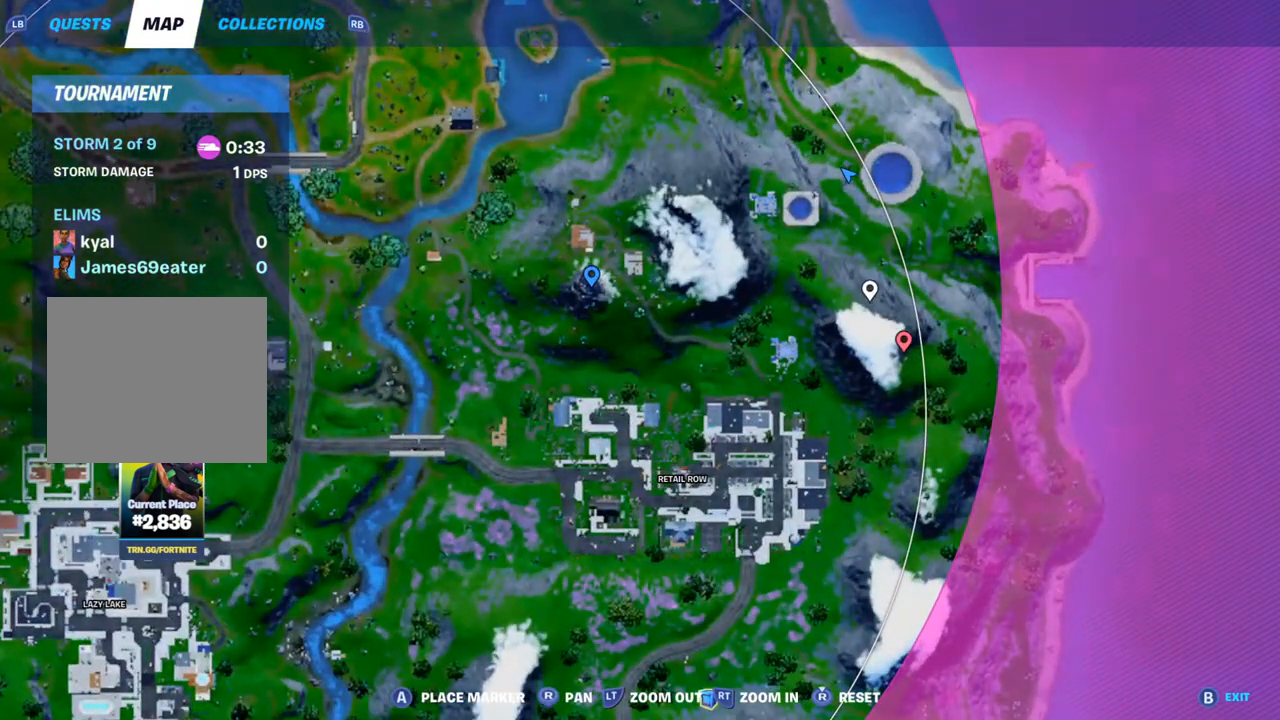
{"buttons": [], "left_stick": "center", "right_stick": "down-right", "events": [[33, "right_stick", "up-left"], [117, "CROSS", "down"], [200, "right_stick", "center"], [250, "CROSS", "up"], [350, "right_stick", "down-right"]]}
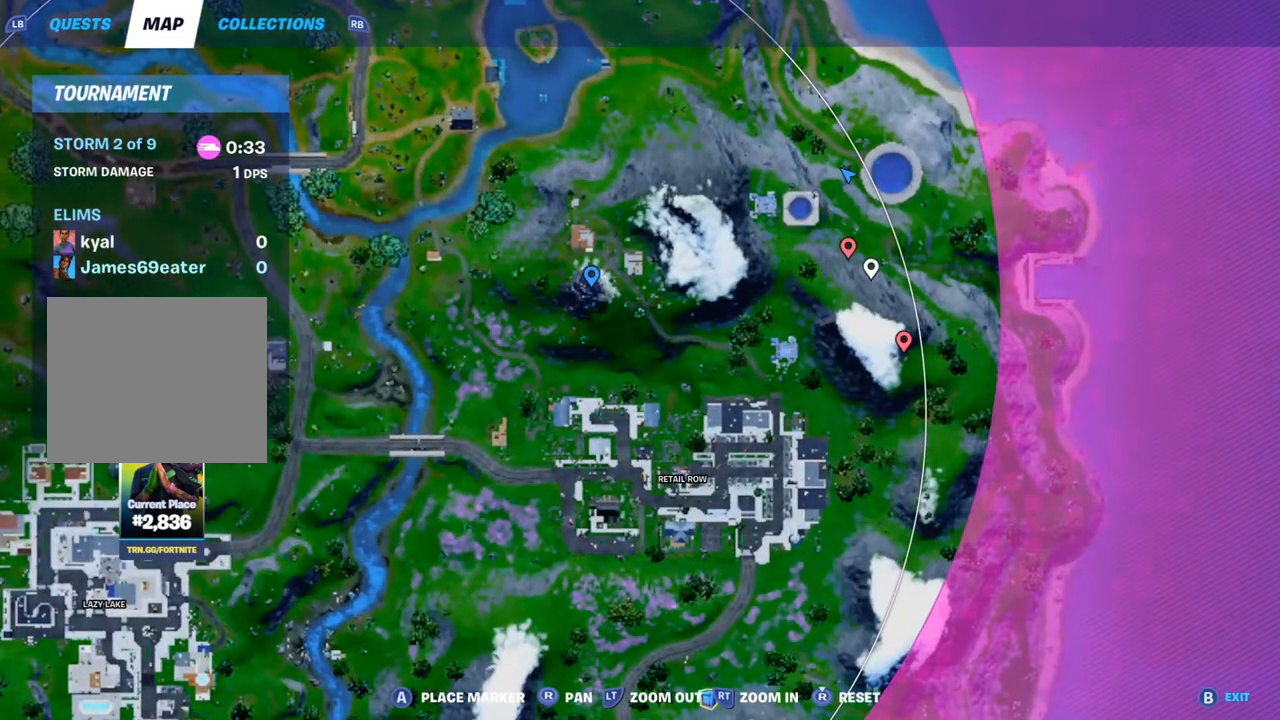
{"buttons": [], "left_stick": "center", "right_stick": "up", "events": [[117, "right_stick", "center"], [233, "CROSS", "down"], [350, "CROSS", "up"], [450, "right_stick", "up"]]}
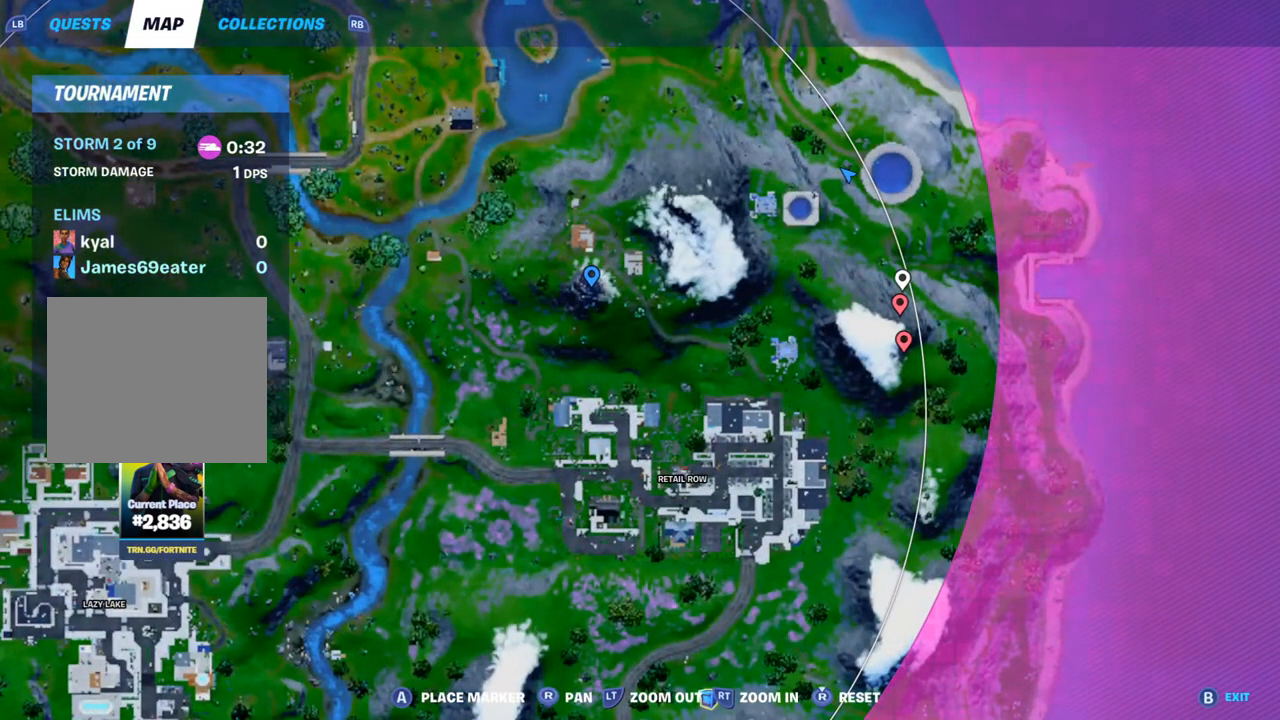
{"buttons": [], "left_stick": "center", "right_stick": "center", "events": [[50, "right_stick", "center"], [233, "right_stick", "down"], [300, "CROSS", "down"], [400, "CROSS", "up"], [433, "right_stick", "center"]]}
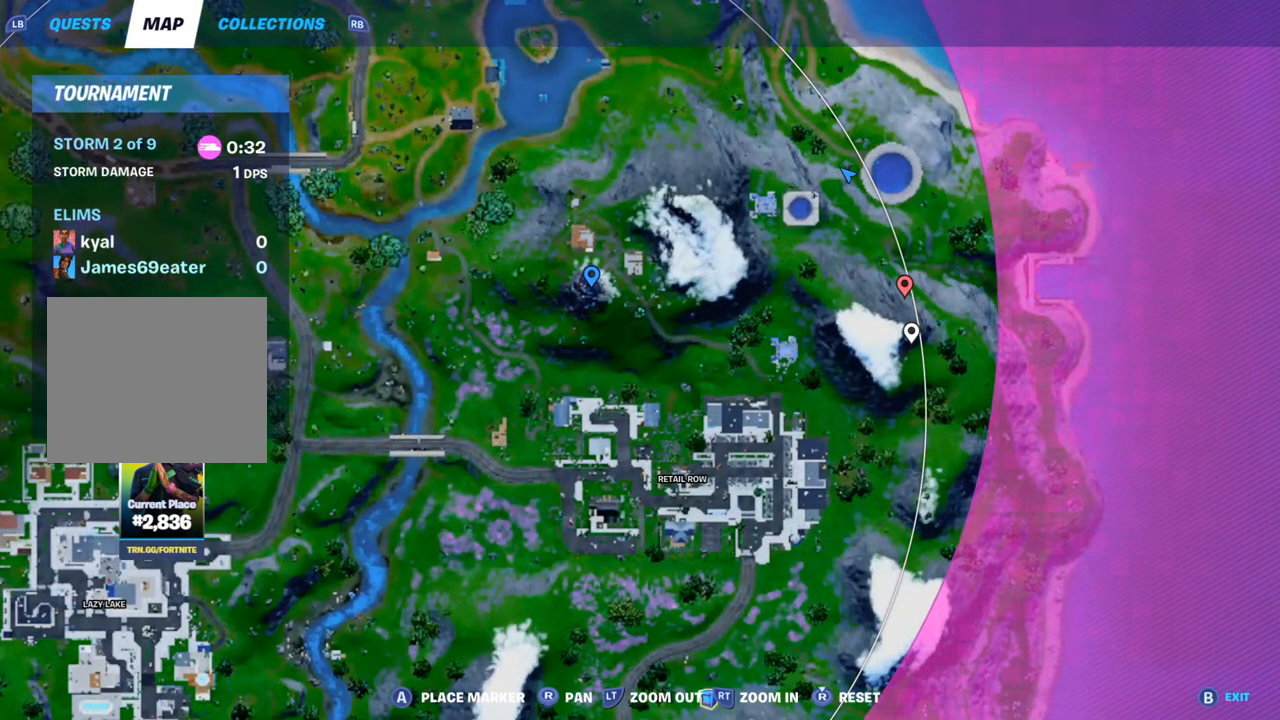
{"buttons": [], "left_stick": "center", "right_stick": "center", "events": [[183, "CROSS", "down"], [283, "CROSS", "up"]]}
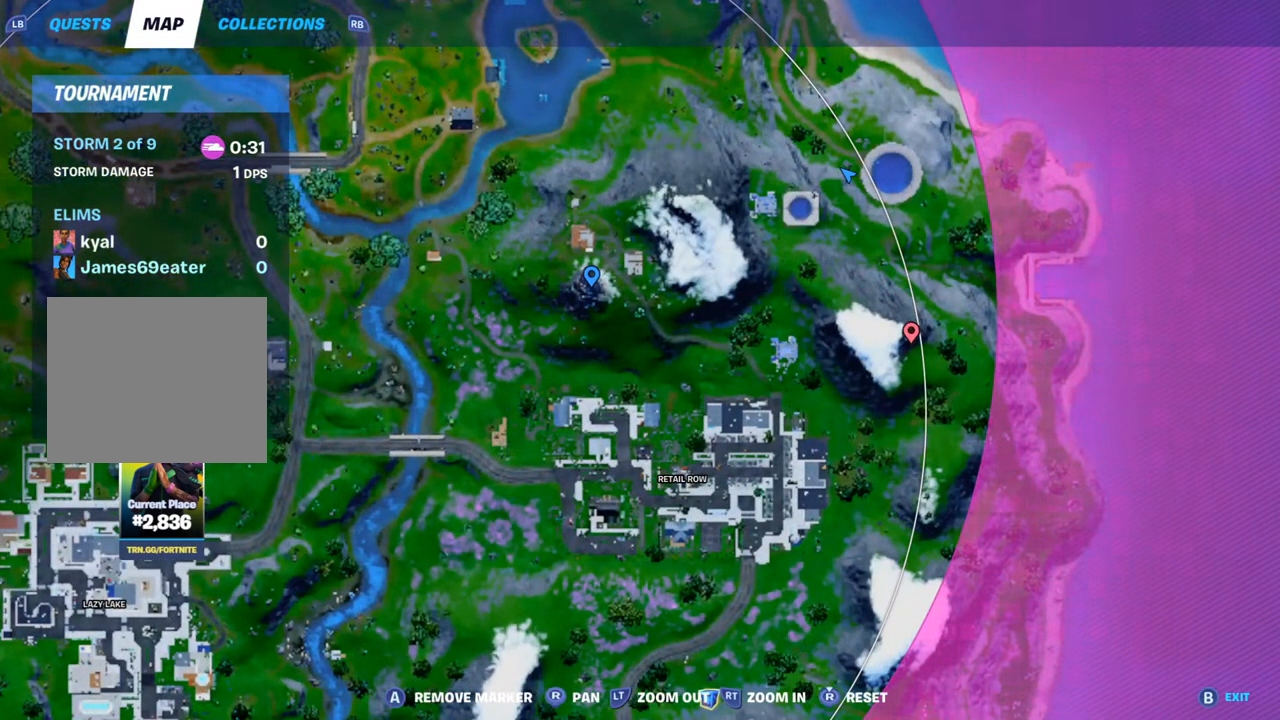
{"buttons": [], "left_stick": "center", "right_stick": "center", "events": [[83, "right_stick", "down"], [167, "right_stick", "center"]]}
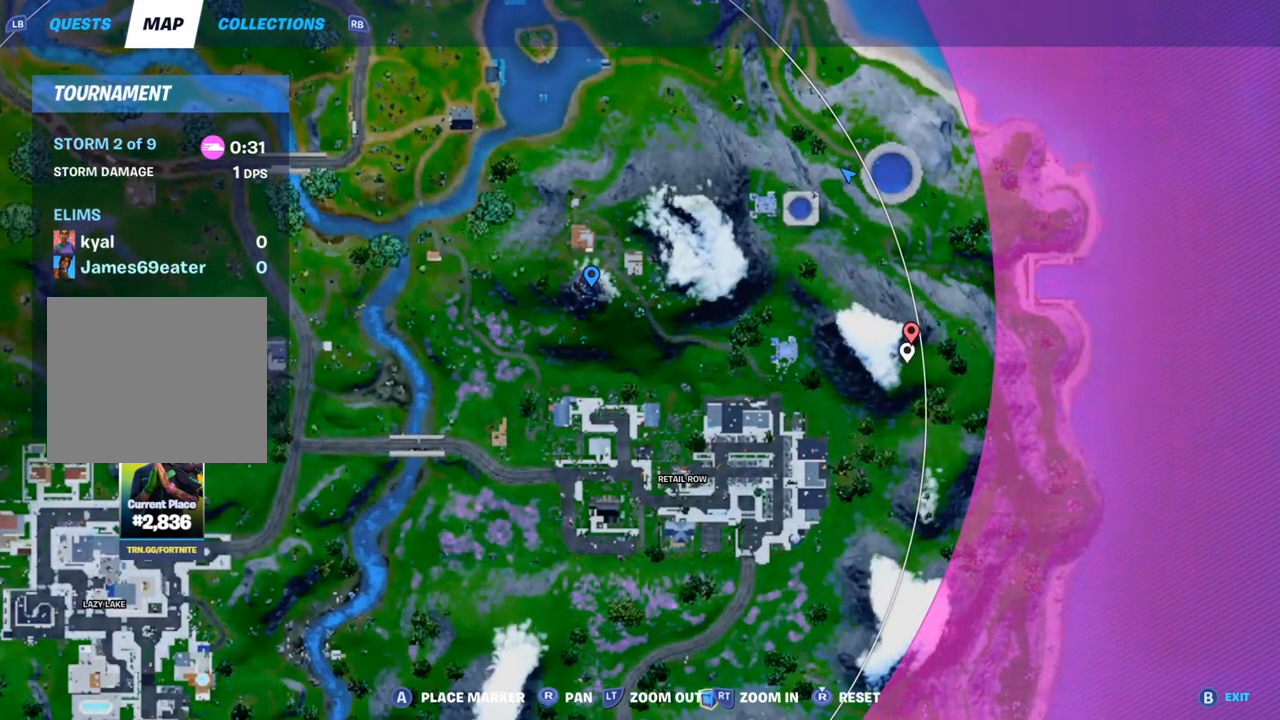
{"buttons": [], "left_stick": "center", "right_stick": "center", "events": [[117, "right_stick", "up"], [233, "right_stick", "center"]]}
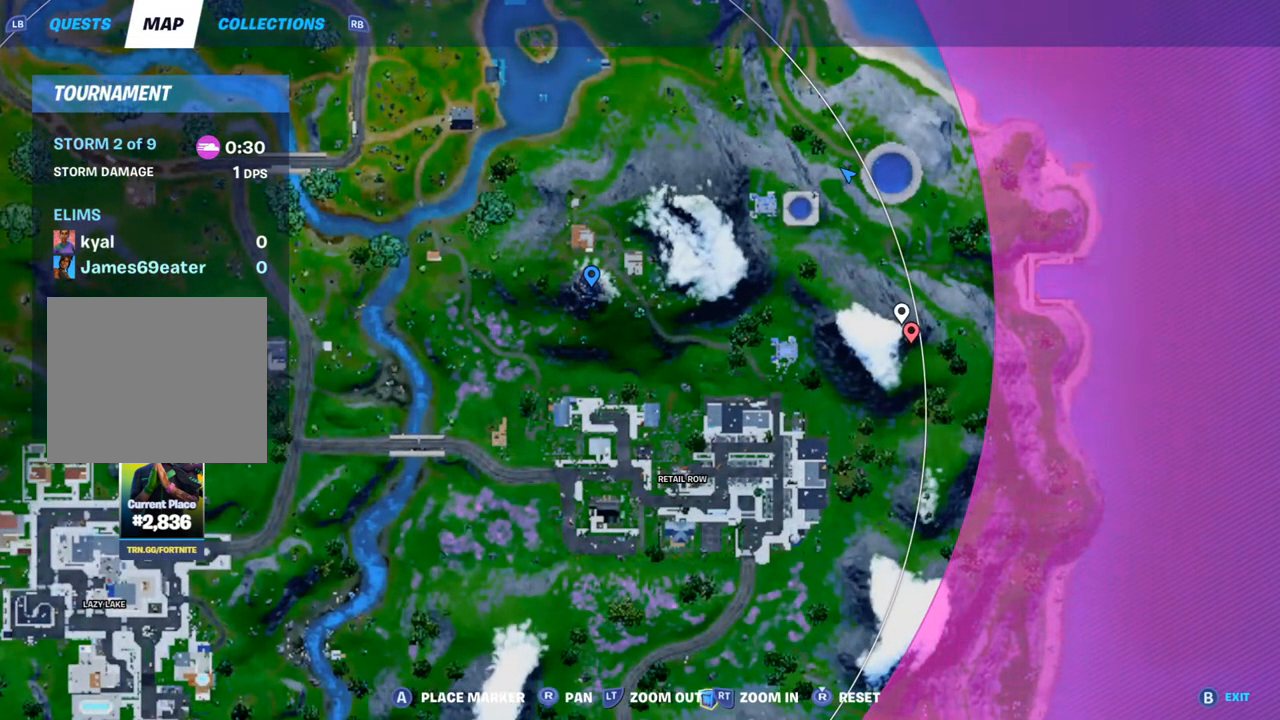
{"buttons": [], "left_stick": "center", "right_stick": "center", "events": [[17, "right_stick", "down"], [133, "right_stick", "center"]]}
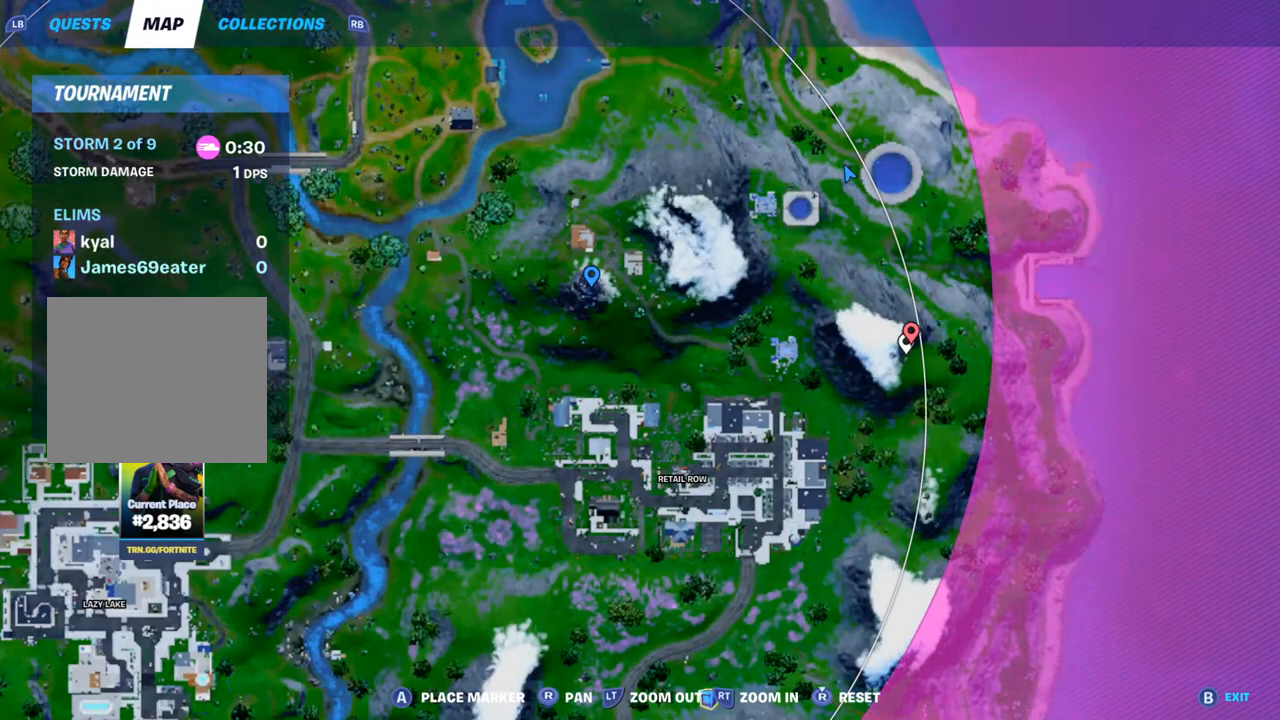
{"buttons": [], "left_stick": "center", "right_stick": "down", "events": [[167, "R2", "down"], [417, "R2", "up"], [450, "right_stick", "down"]]}
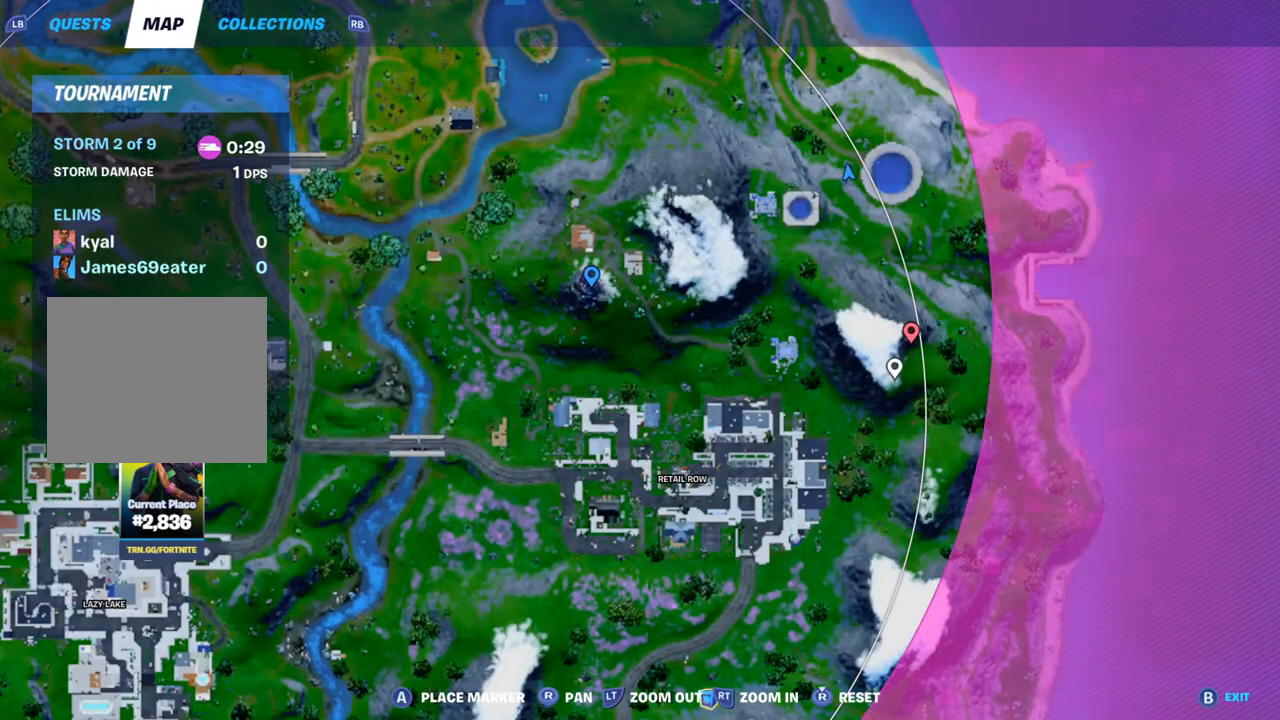
{"buttons": ["L1", "L2"], "left_stick": "center", "right_stick": "center", "events": [[467, "right_stick", "center"], [483, "L1", "down"], [500, "L2", "down"]]}
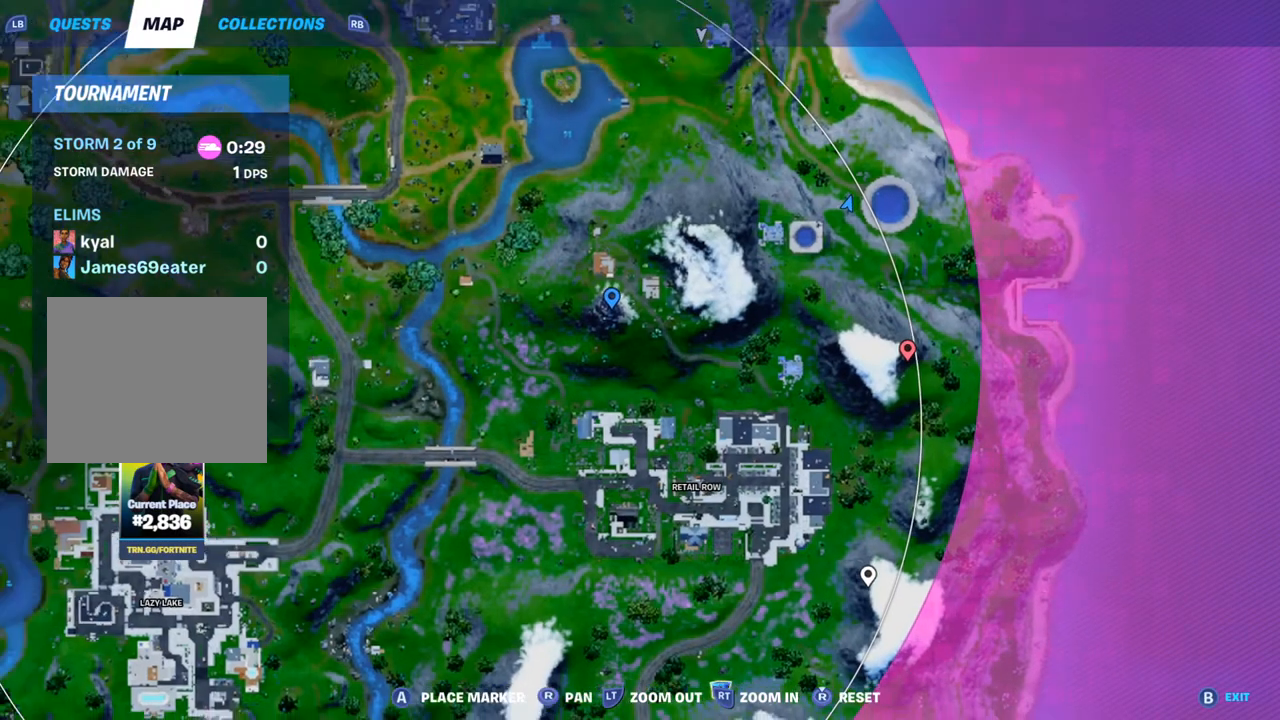
{"buttons": [], "left_stick": "center", "right_stick": "up-right", "events": [[383, "L2", "up"], [400, "L1", "up"], [417, "right_stick", "up-right"]]}
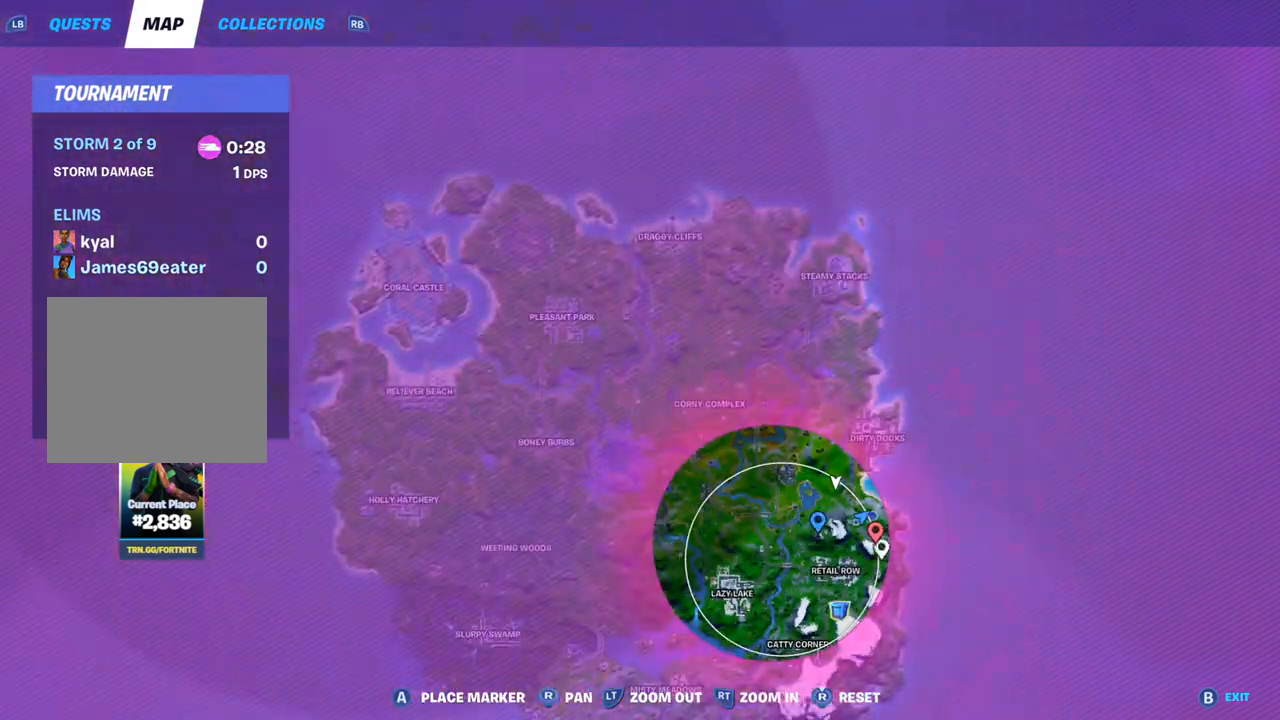
{"buttons": [], "left_stick": "center", "right_stick": "center", "events": [[83, "right_stick", "center"], [150, "CROSS", "down"], [233, "CROSS", "up"]]}
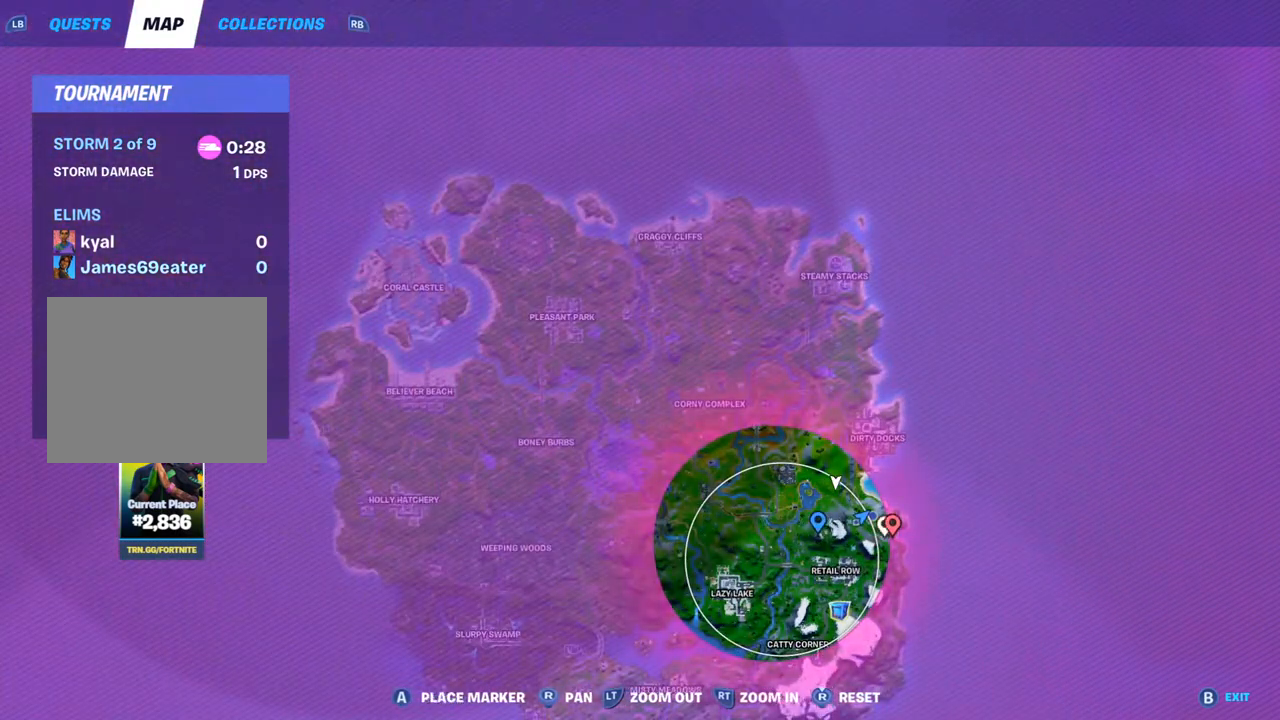
{"buttons": [], "left_stick": "center", "right_stick": "center", "events": [[17, "CROSS", "down"], [167, "CROSS", "up"], [400, "CROSS", "down"], [500, "CROSS", "up"]]}
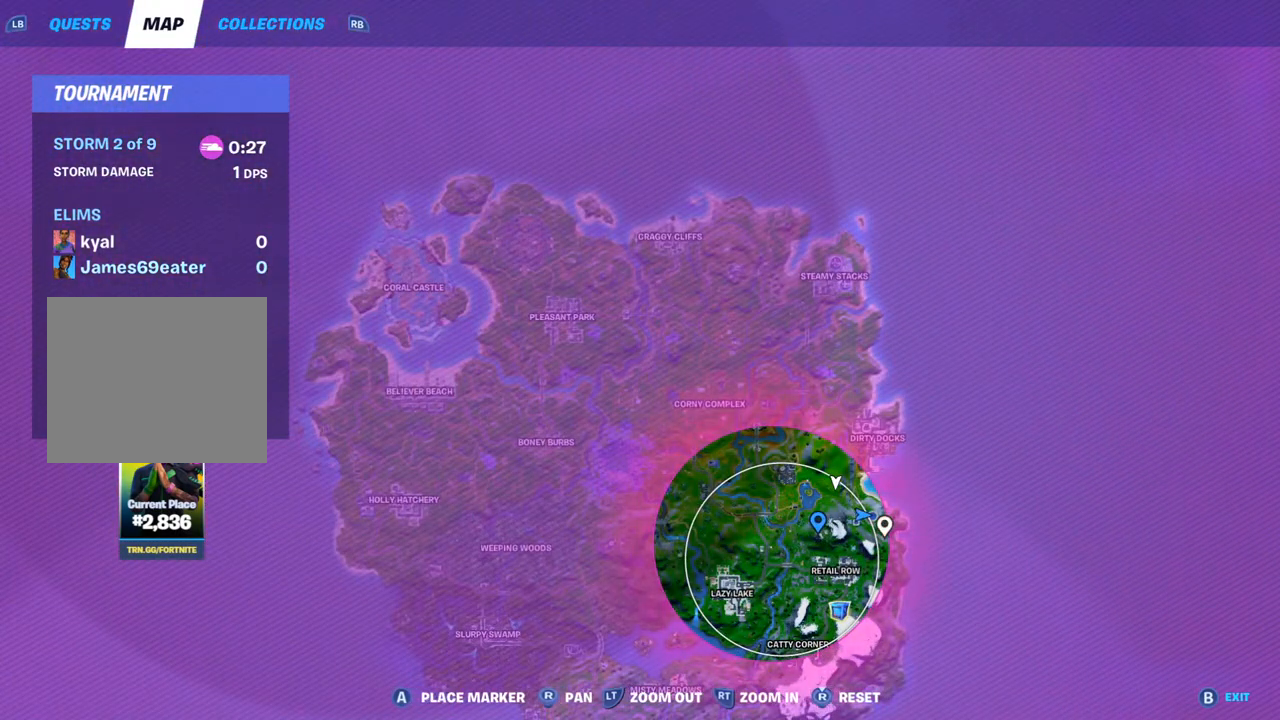
{"buttons": [], "left_stick": "center", "right_stick": "center", "events": [[100, "DPAD_UP", "down"], [217, "DPAD_UP", "up"]]}